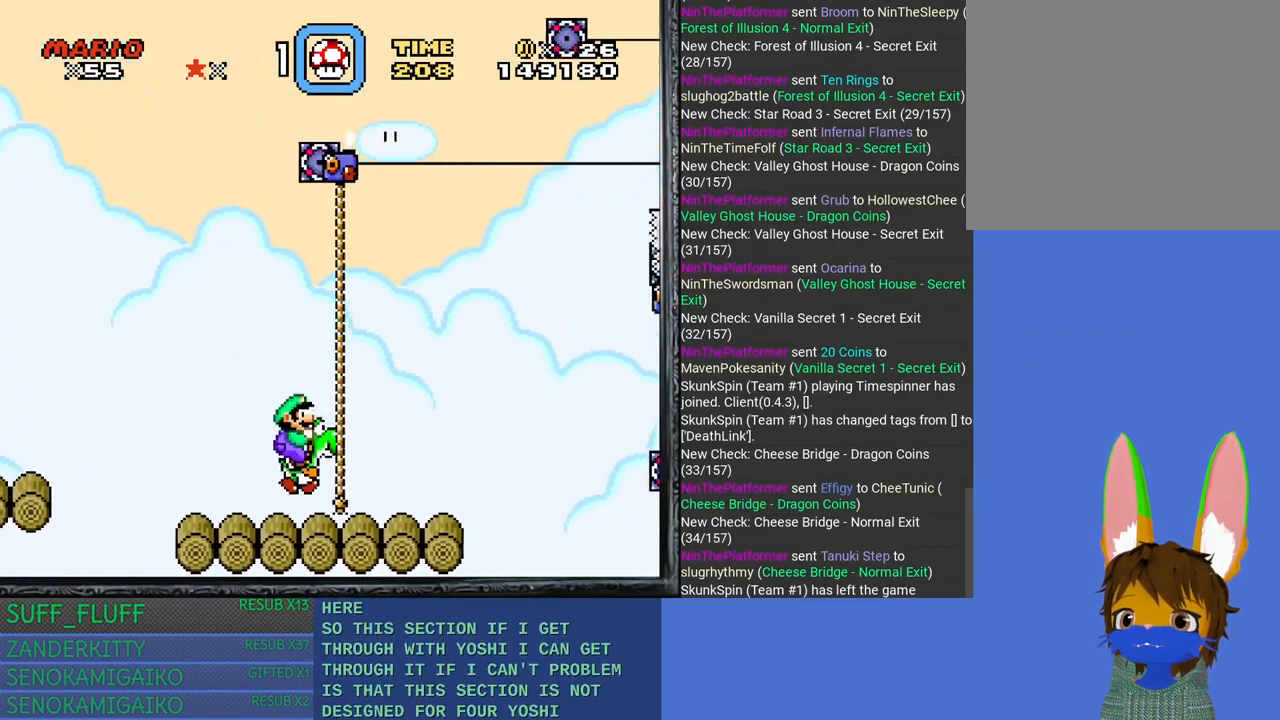
Gameplay with a controller (PlayStation layout); each line is a JSON object with the inputs held at the frame after it. "events" lists button and stick changes between this image and that frame as [ms after this image, input, new state], when the widget could be followed in between. Not read: R3.
{"buttons": ["SQUARE"], "left_stick": "center", "right_stick": "center", "events": [[183, "left_stick", "center"], [233, "left_stick", "right"], [450, "left_stick", "center"]]}
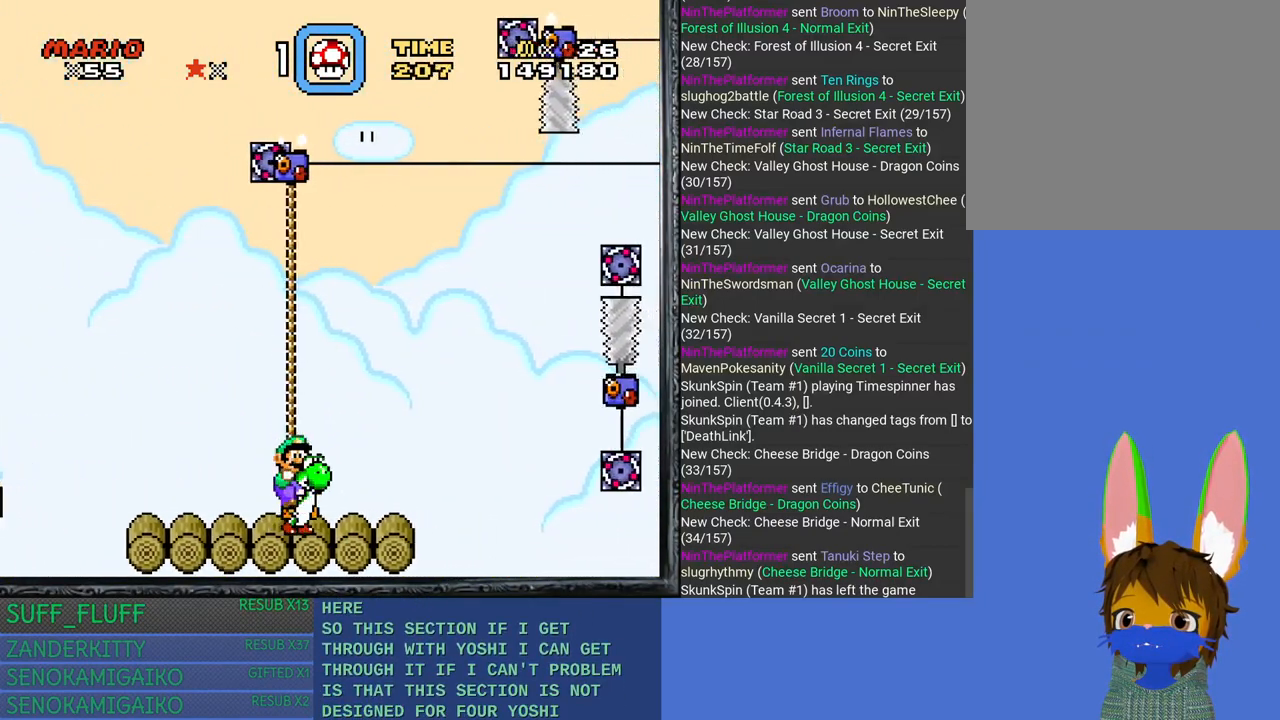
{"buttons": ["SQUARE"], "left_stick": "center", "right_stick": "center", "events": []}
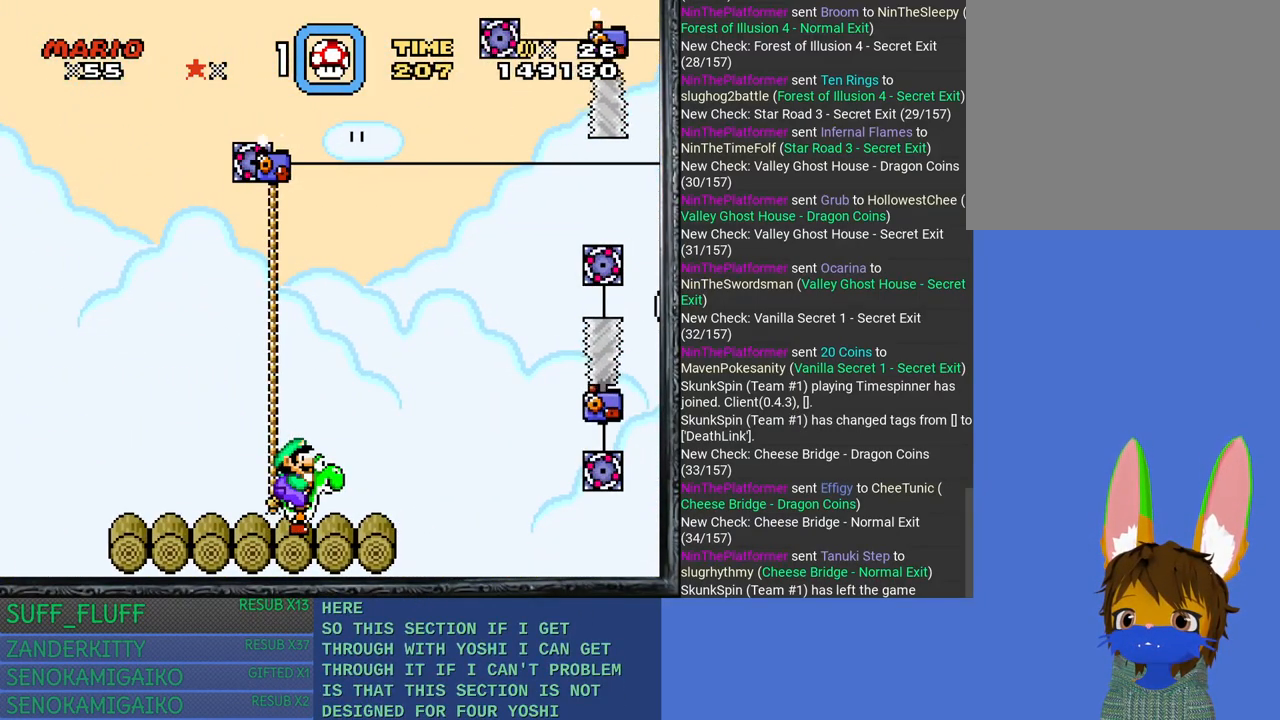
{"buttons": ["SQUARE"], "left_stick": "right", "right_stick": "center", "events": [[417, "left_stick", "right"]]}
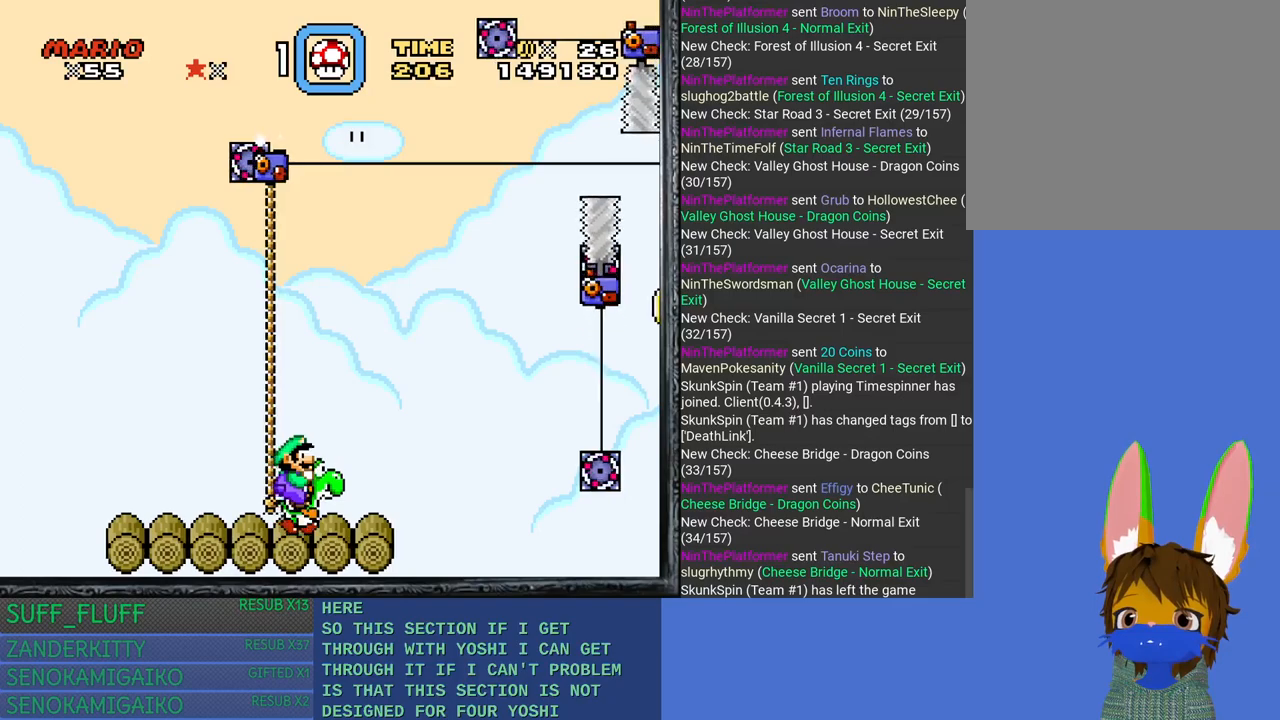
{"buttons": ["SQUARE"], "left_stick": "center", "right_stick": "center", "events": [[133, "left_stick", "center"], [183, "left_stick", "left"], [333, "left_stick", "center"]]}
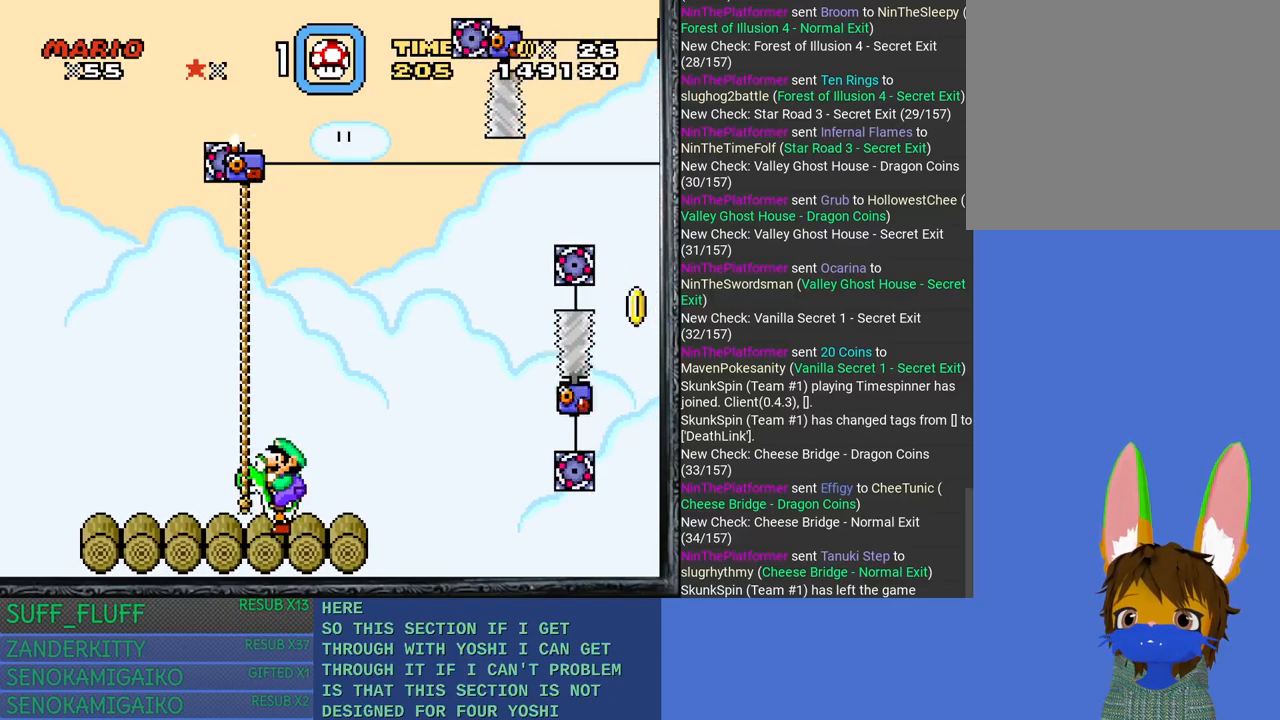
{"buttons": ["SQUARE"], "left_stick": "center", "right_stick": "center", "events": [[67, "left_stick", "left"], [250, "left_stick", "center"], [333, "left_stick", "right"], [450, "left_stick", "center"]]}
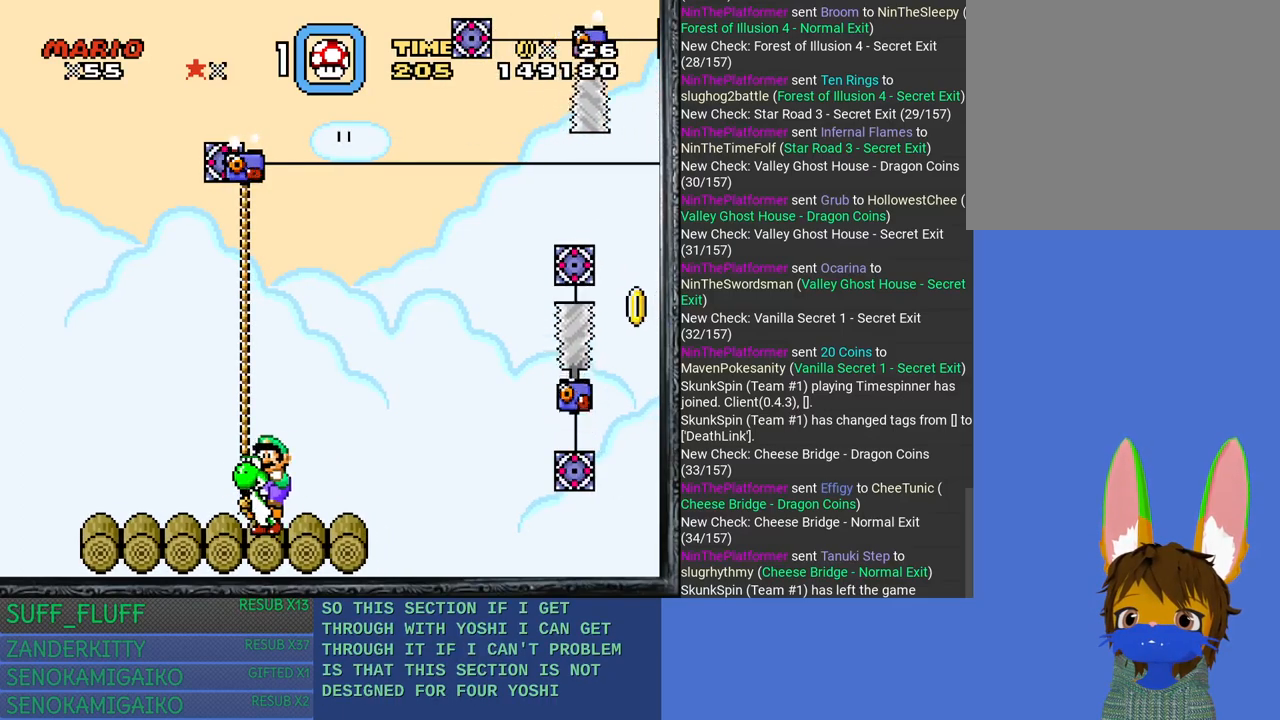
{"buttons": ["SQUARE"], "left_stick": "center", "right_stick": "center", "events": []}
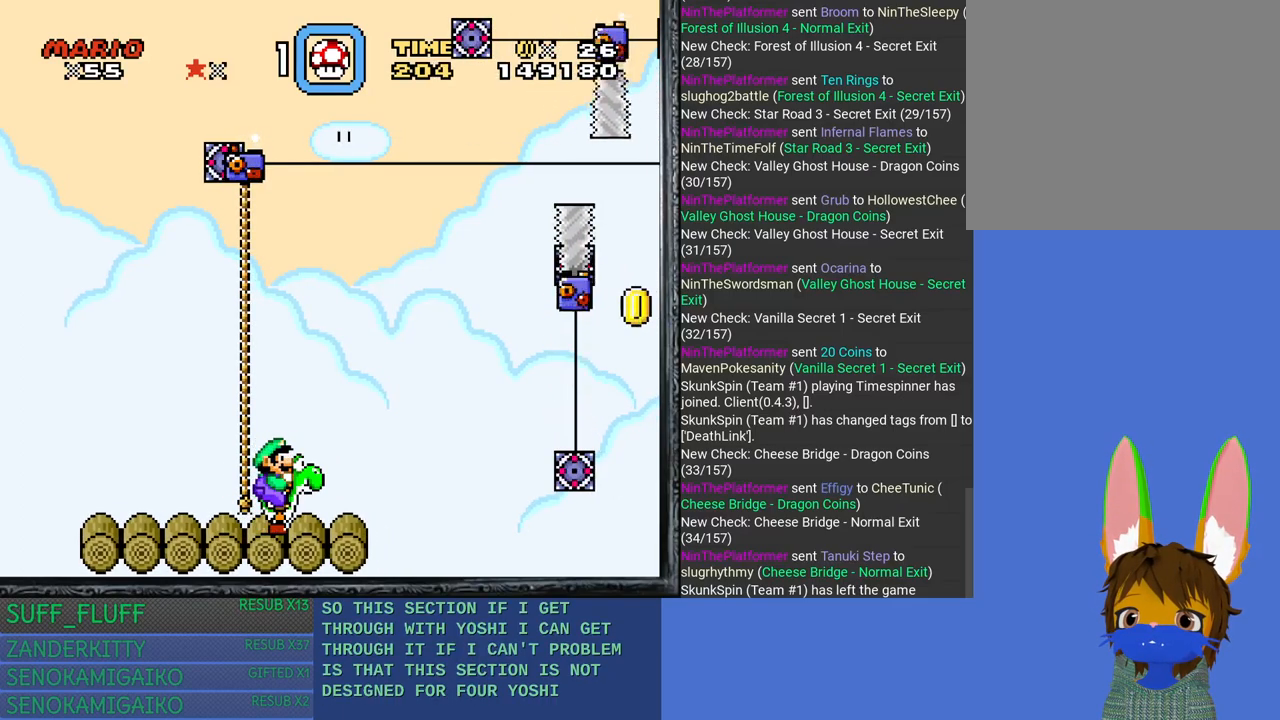
{"buttons": ["SQUARE"], "left_stick": "center", "right_stick": "center", "events": []}
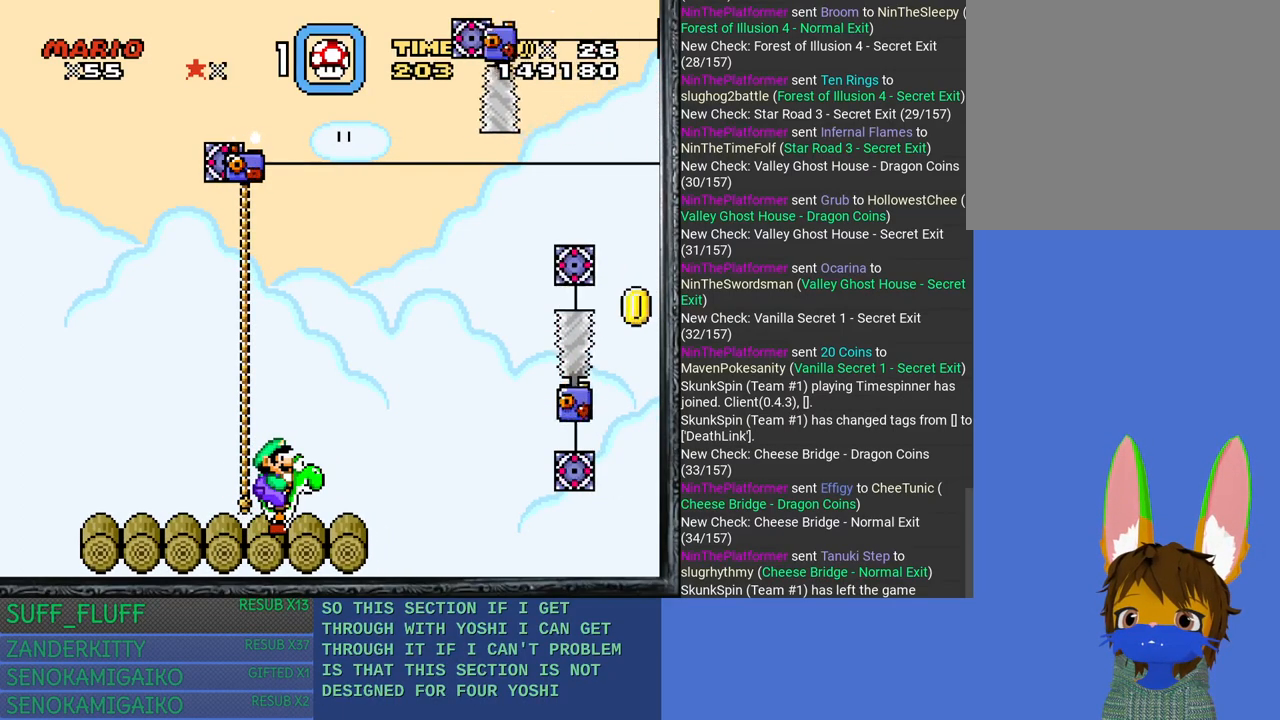
{"buttons": ["SQUARE"], "left_stick": "center", "right_stick": "center", "events": []}
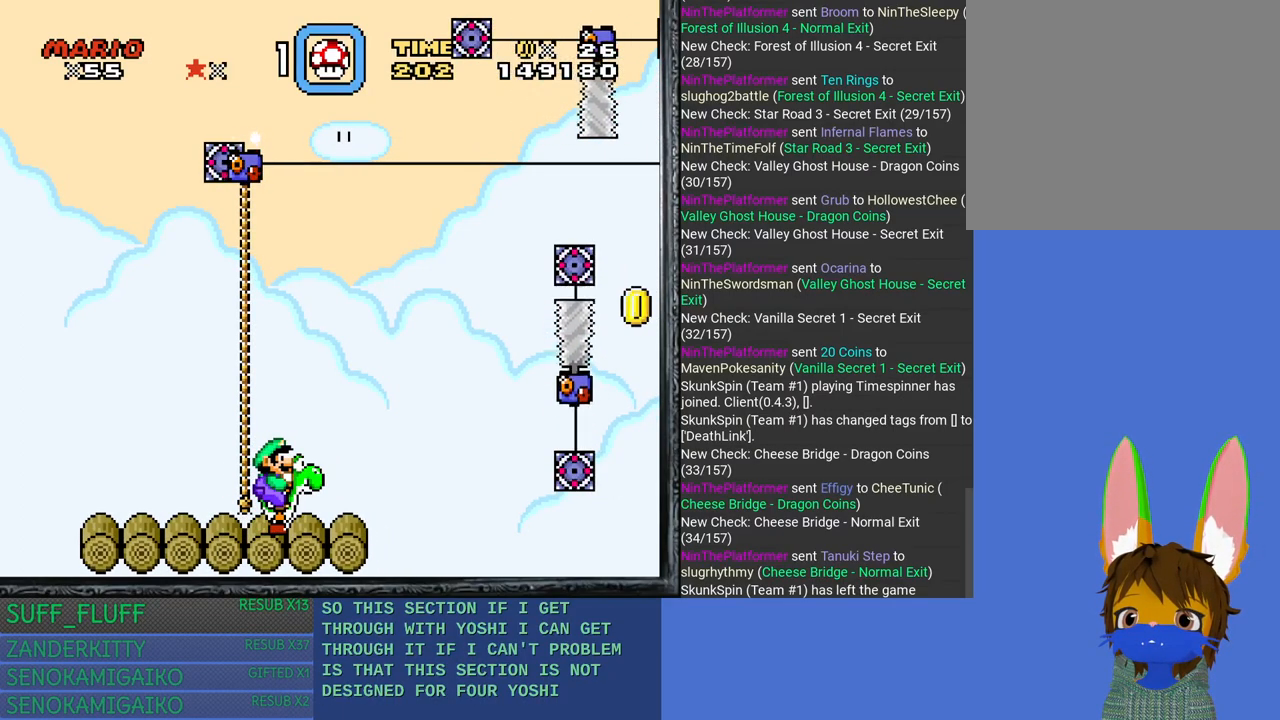
{"buttons": ["SQUARE"], "left_stick": "right", "right_stick": "center", "events": [[350, "left_stick", "right"]]}
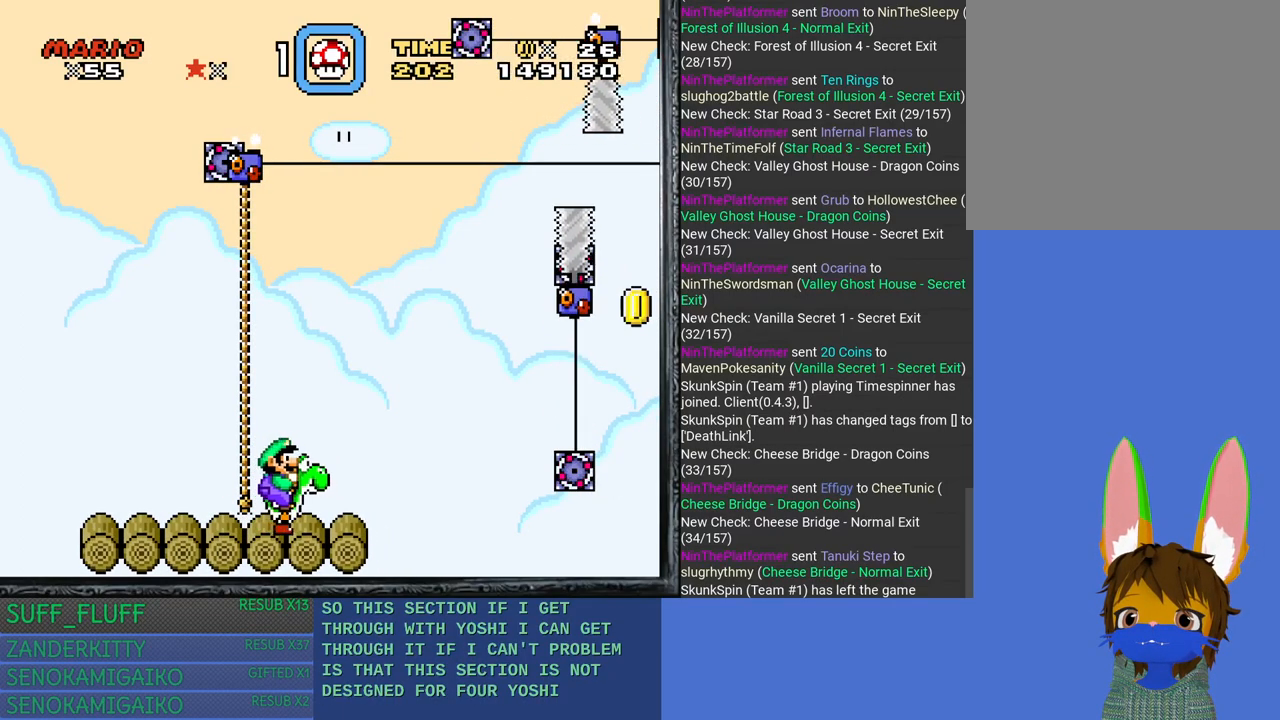
{"buttons": ["CROSS", "SQUARE"], "left_stick": "right", "right_stick": "center", "events": [[283, "CROSS", "down"]]}
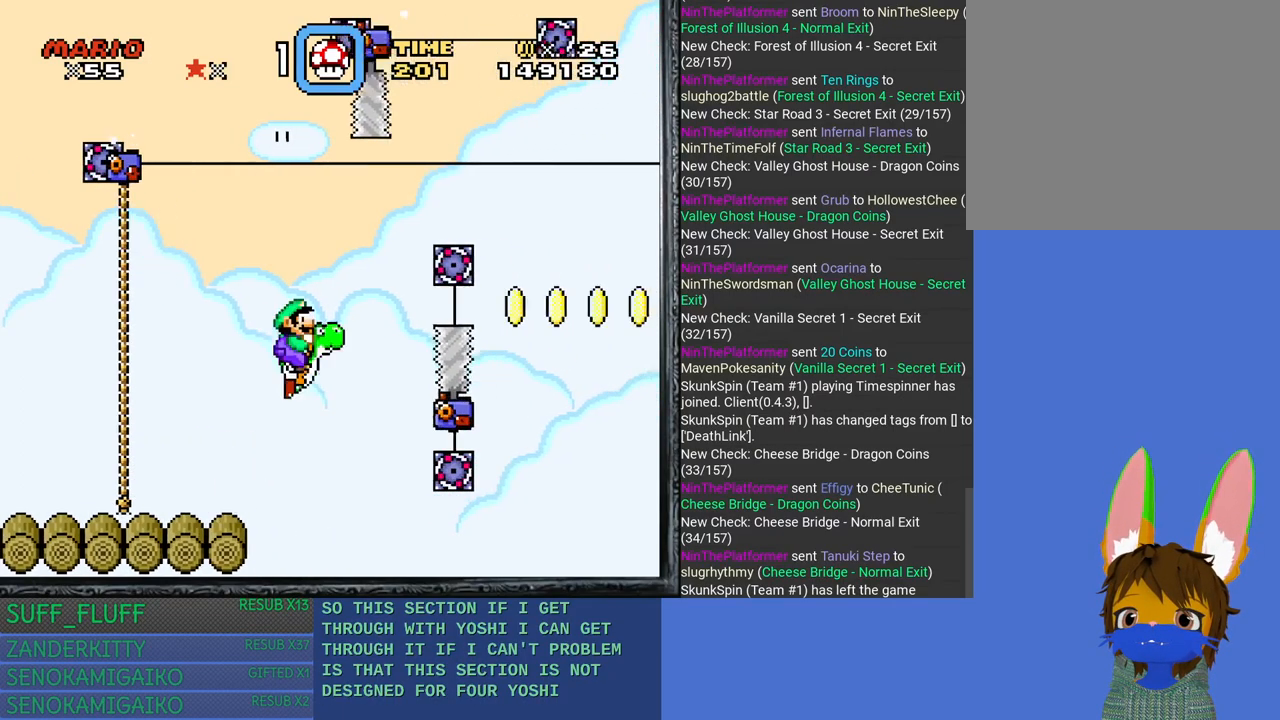
{"buttons": ["CROSS", "SQUARE"], "left_stick": "right", "right_stick": "center", "events": []}
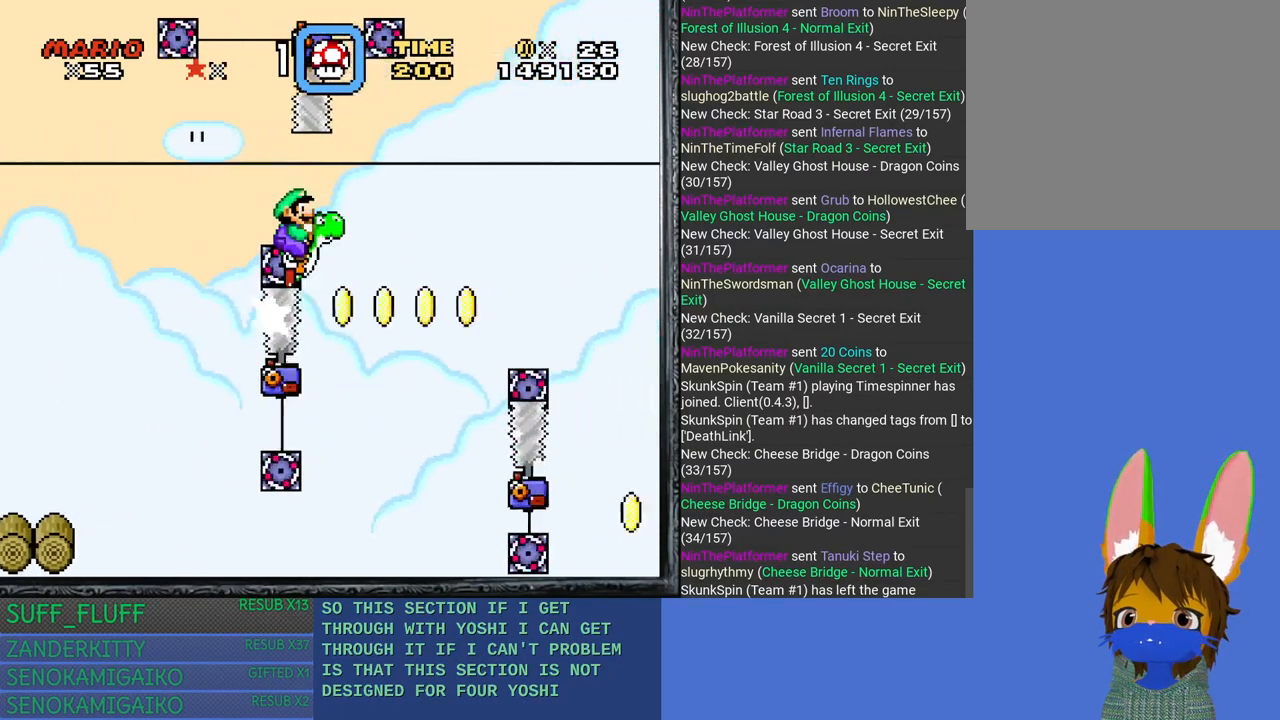
{"buttons": ["CROSS", "SQUARE"], "left_stick": "right", "right_stick": "center", "events": []}
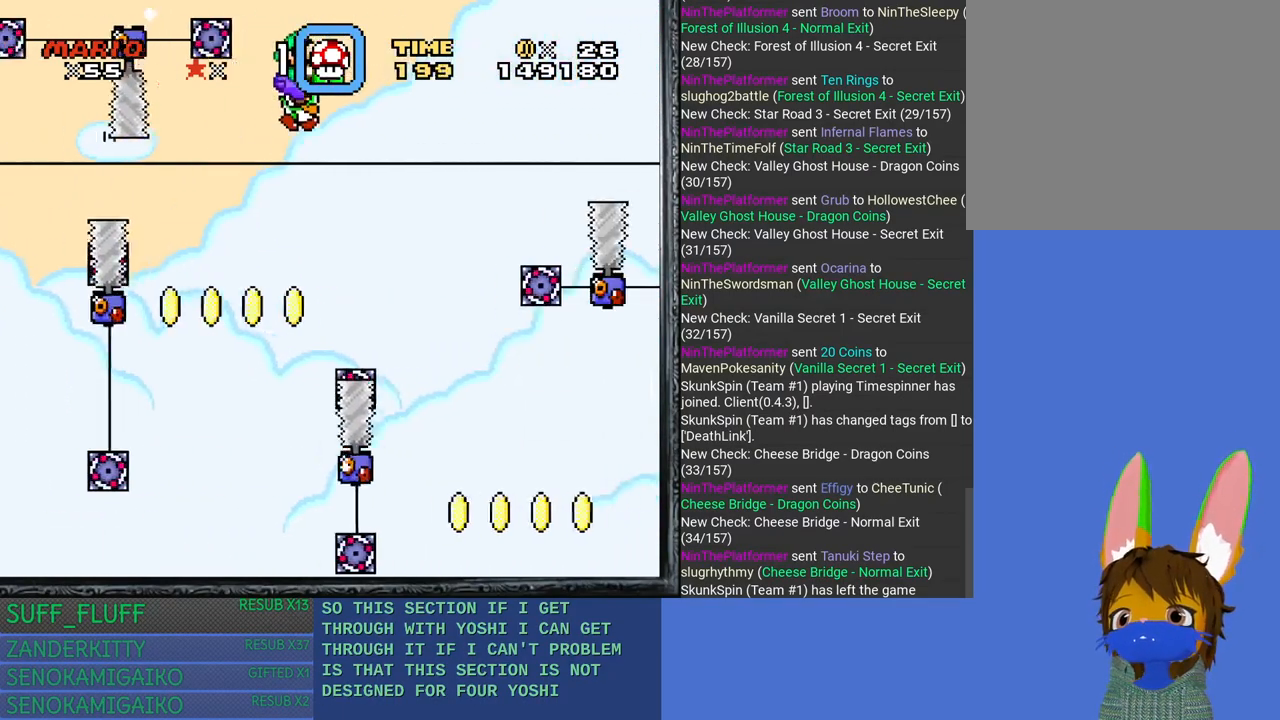
{"buttons": ["CROSS", "SQUARE"], "left_stick": "right", "right_stick": "center", "events": [[100, "left_stick", "left"], [317, "left_stick", "right"]]}
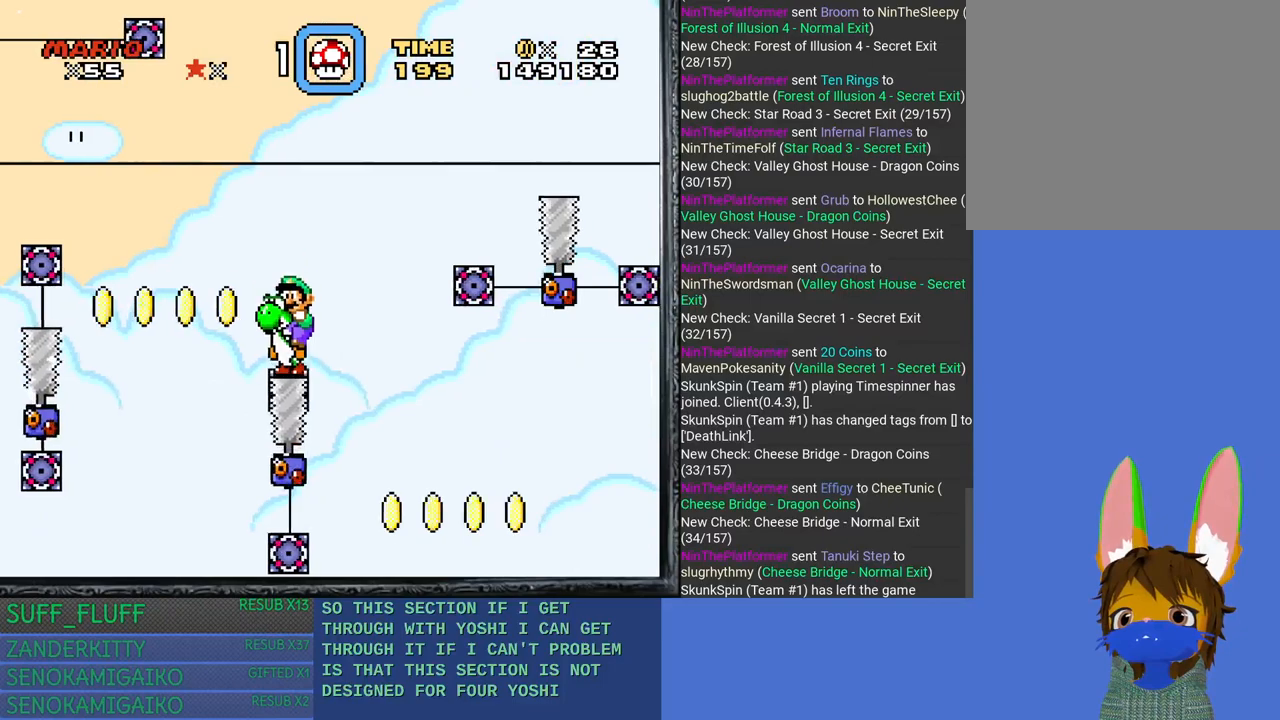
{"buttons": ["CROSS", "SQUARE"], "left_stick": "center", "right_stick": "center", "events": [[33, "left_stick", "center"], [100, "left_stick", "left"], [267, "left_stick", "center"]]}
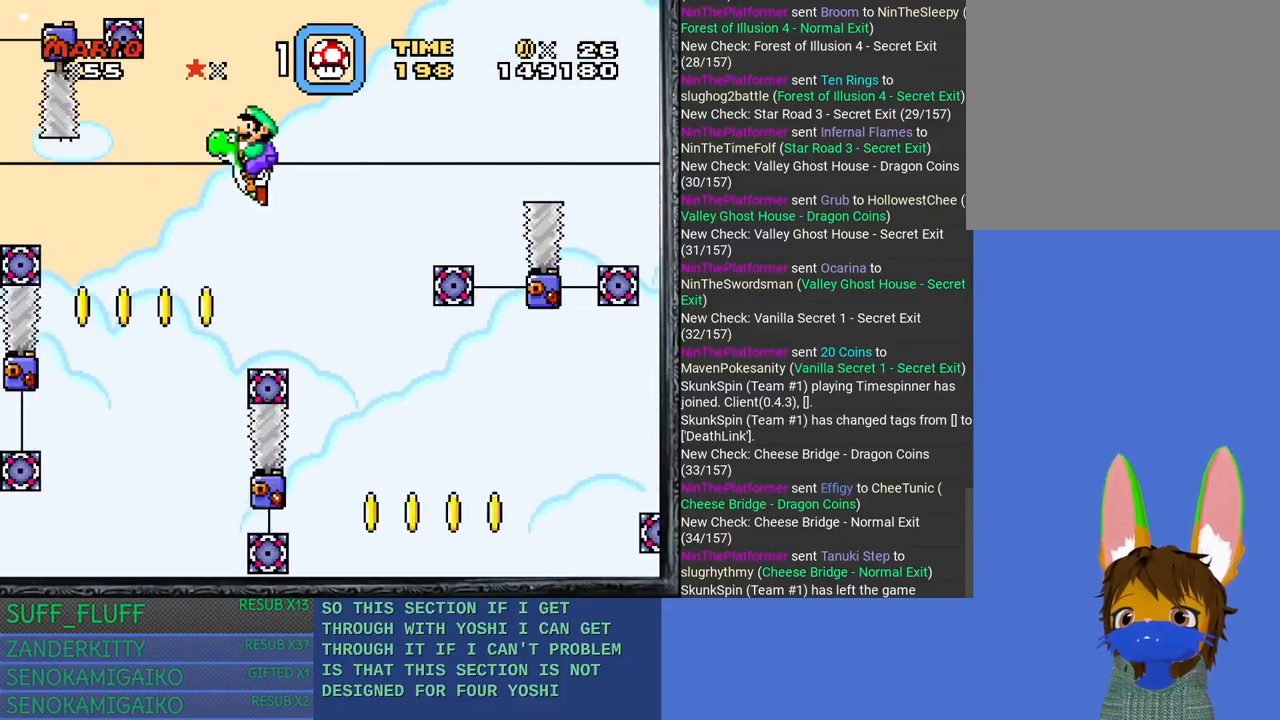
{"buttons": ["CROSS", "SQUARE"], "left_stick": "center", "right_stick": "center", "events": [[133, "left_stick", "right"], [267, "left_stick", "center"]]}
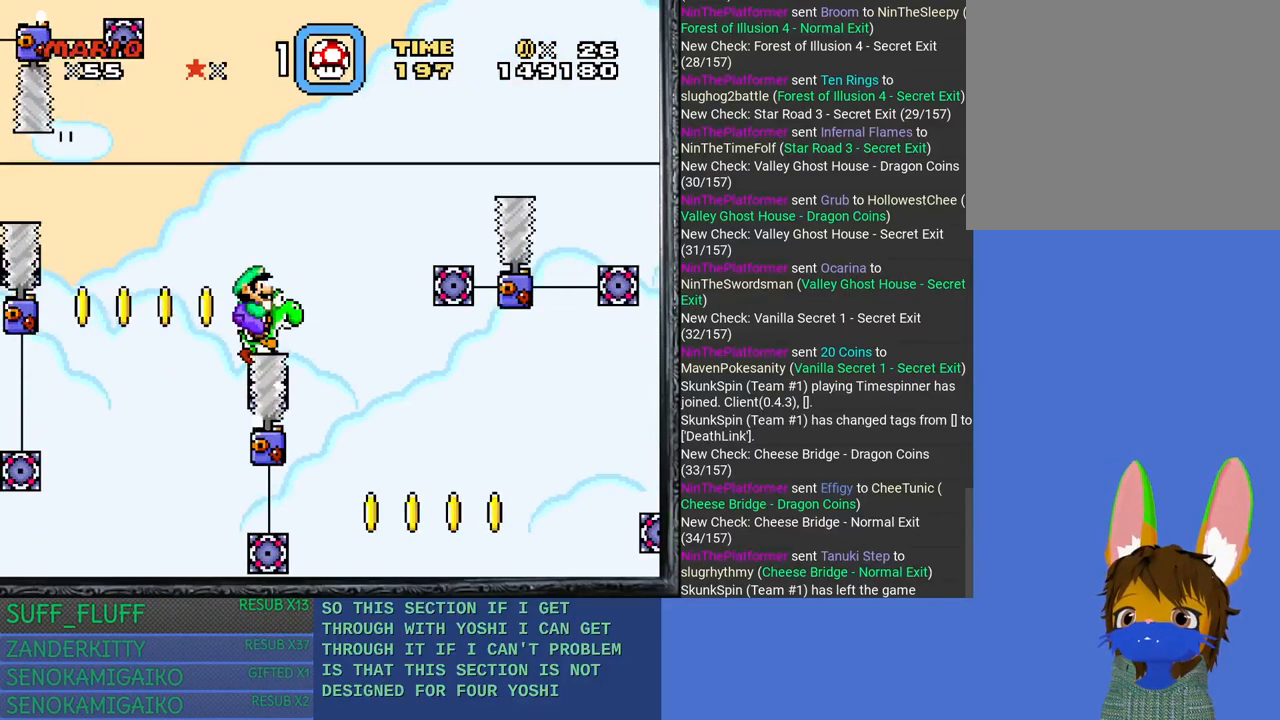
{"buttons": ["CROSS", "SQUARE"], "left_stick": "right", "right_stick": "center", "events": [[150, "left_stick", "left"], [267, "left_stick", "center"], [400, "left_stick", "right"]]}
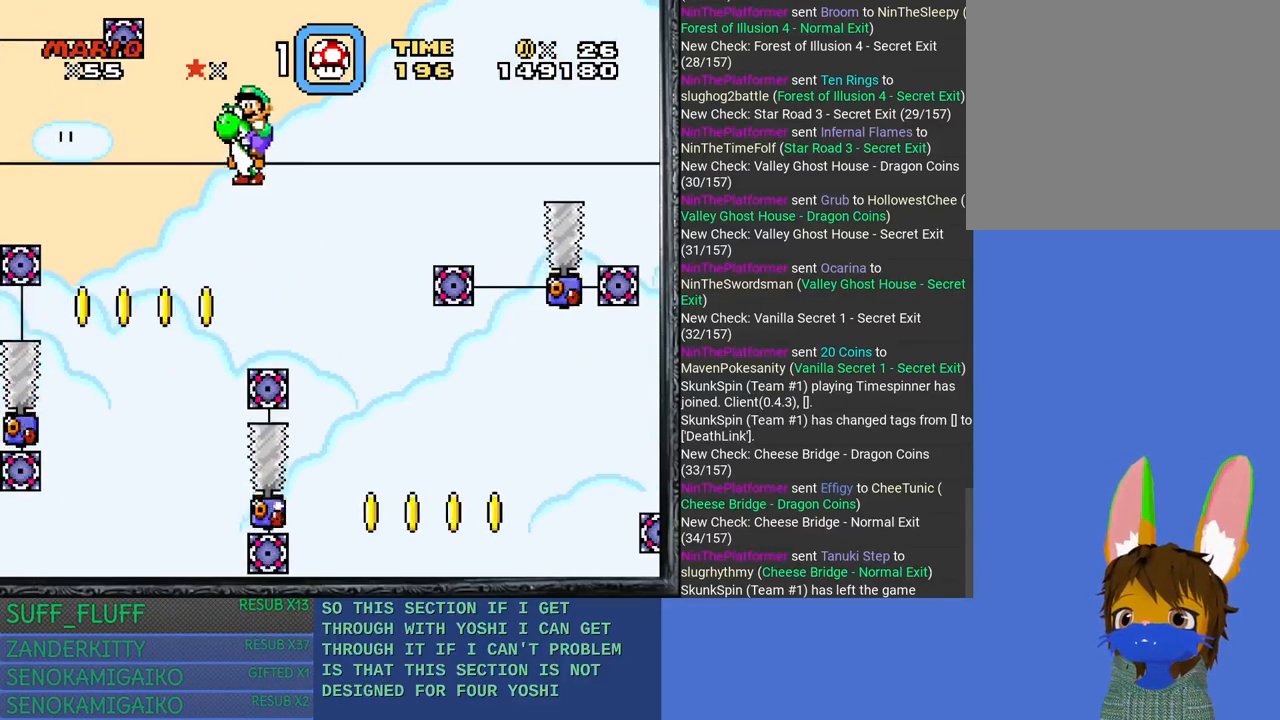
{"buttons": ["CROSS", "SQUARE"], "left_stick": "center", "right_stick": "center", "events": [[17, "left_stick", "center"], [233, "left_stick", "left"], [367, "left_stick", "right"], [483, "left_stick", "center"]]}
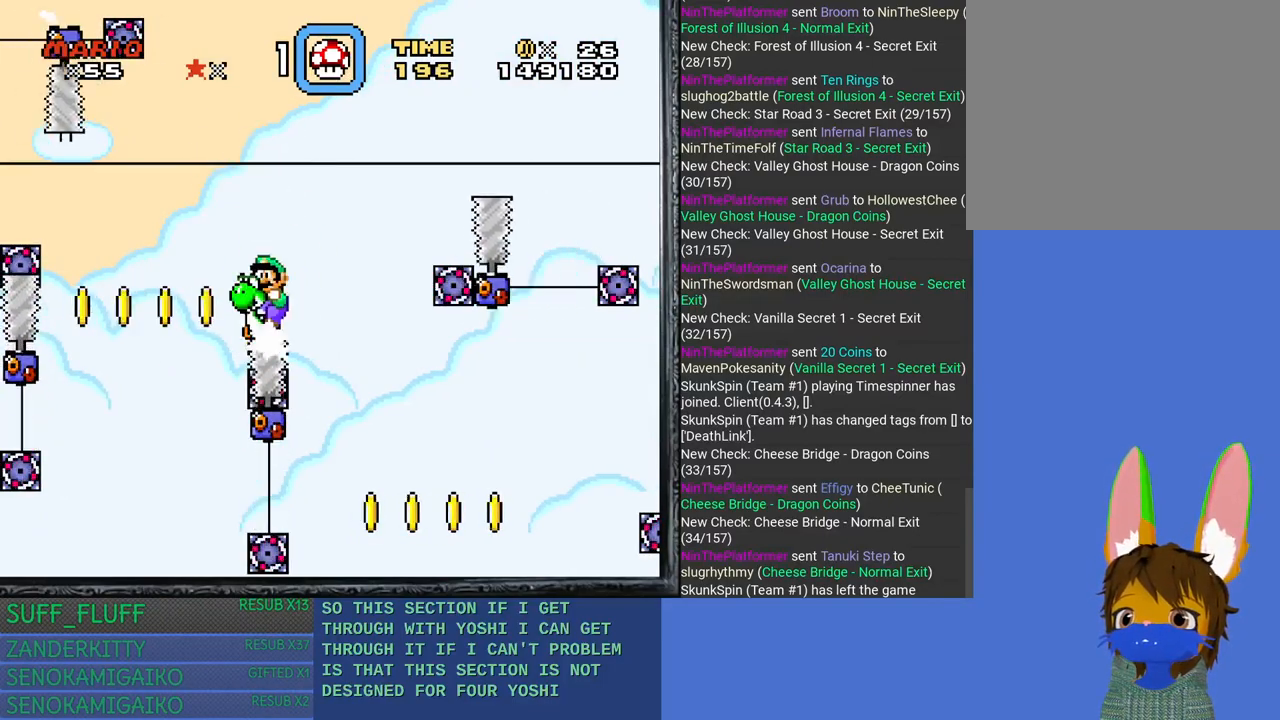
{"buttons": ["CROSS", "SQUARE"], "left_stick": "left", "right_stick": "center", "events": [[483, "left_stick", "left"]]}
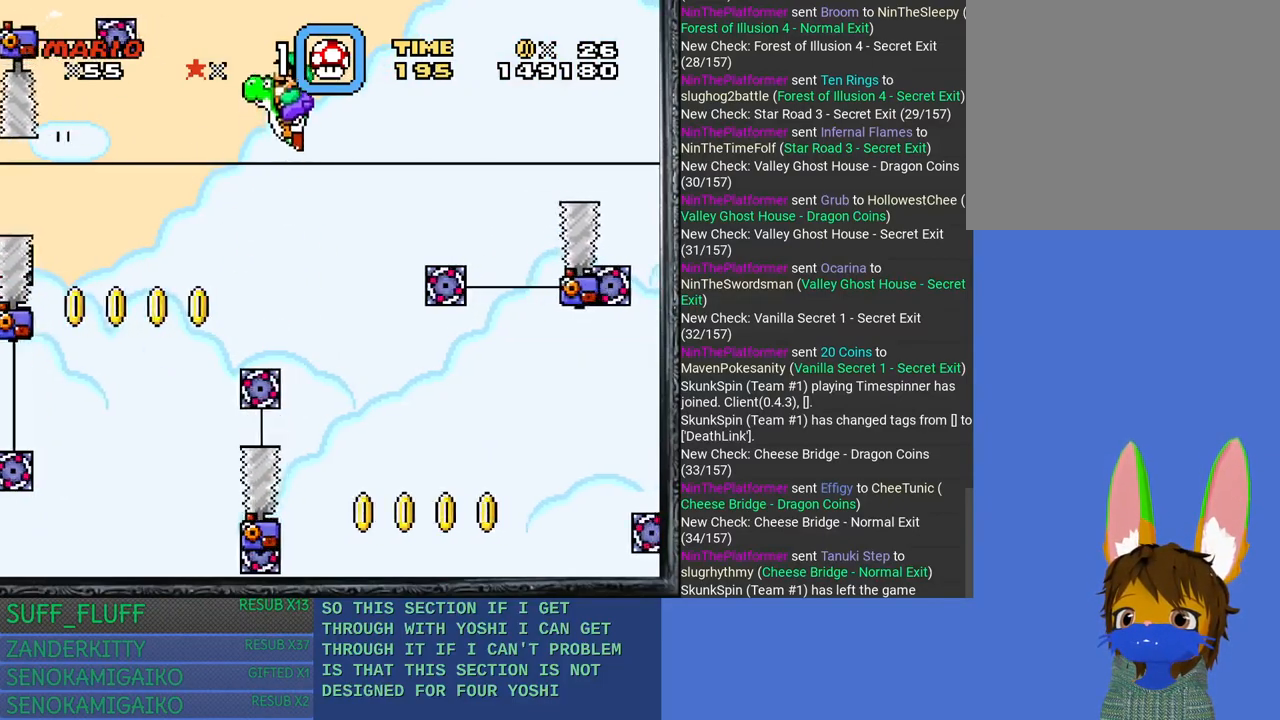
{"buttons": ["CROSS", "SQUARE"], "left_stick": "right", "right_stick": "center", "events": [[100, "left_stick", "center"], [350, "left_stick", "right"]]}
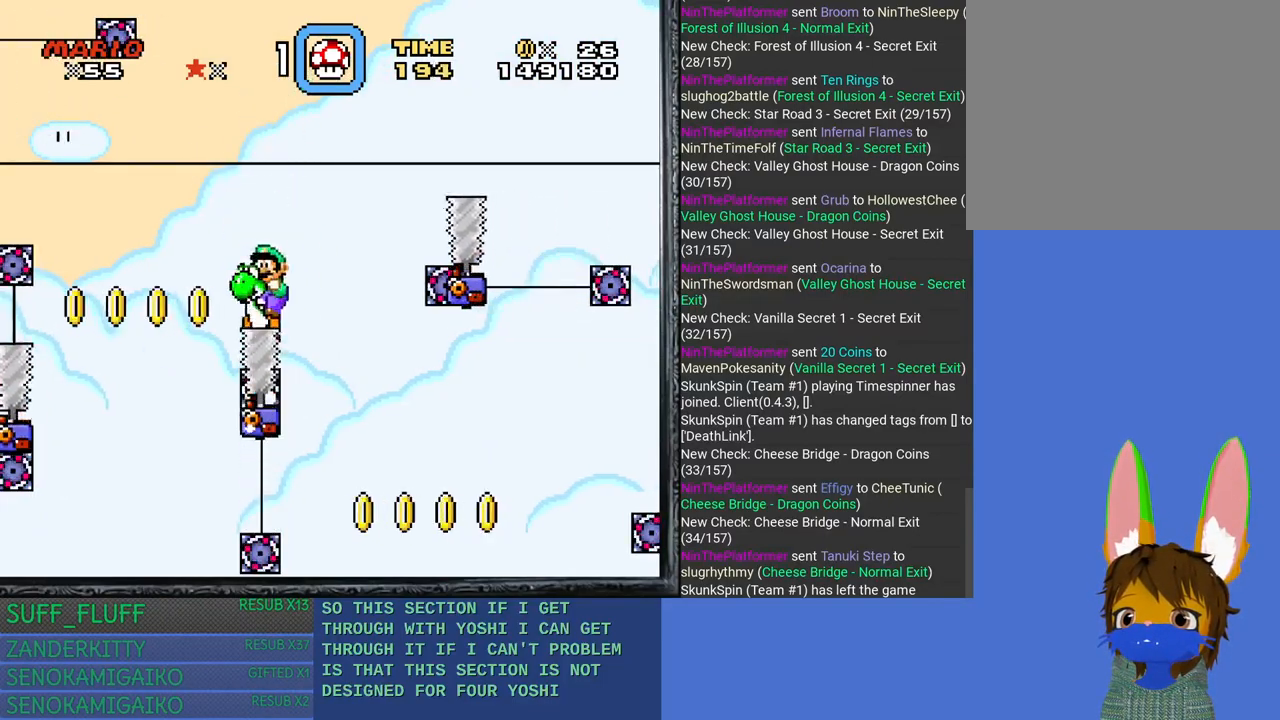
{"buttons": ["CROSS", "SQUARE"], "left_stick": "right", "right_stick": "center", "events": []}
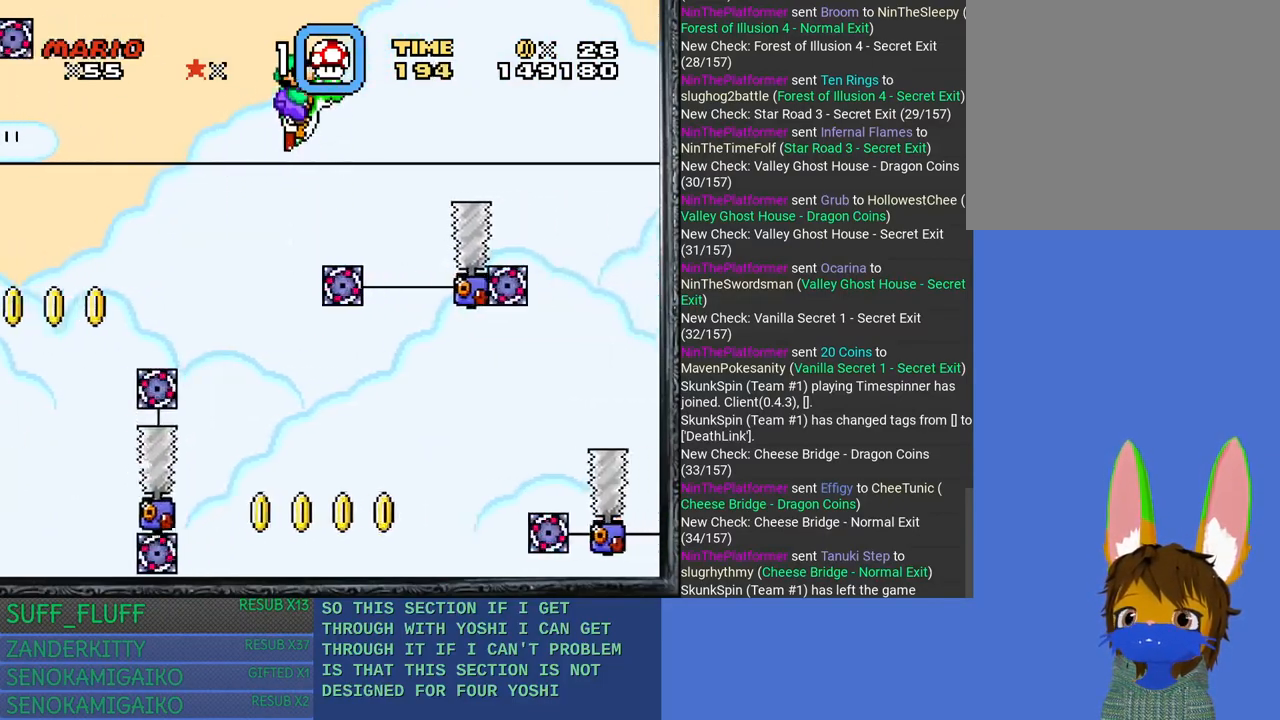
{"buttons": ["CROSS", "SQUARE"], "left_stick": "right", "right_stick": "center", "events": []}
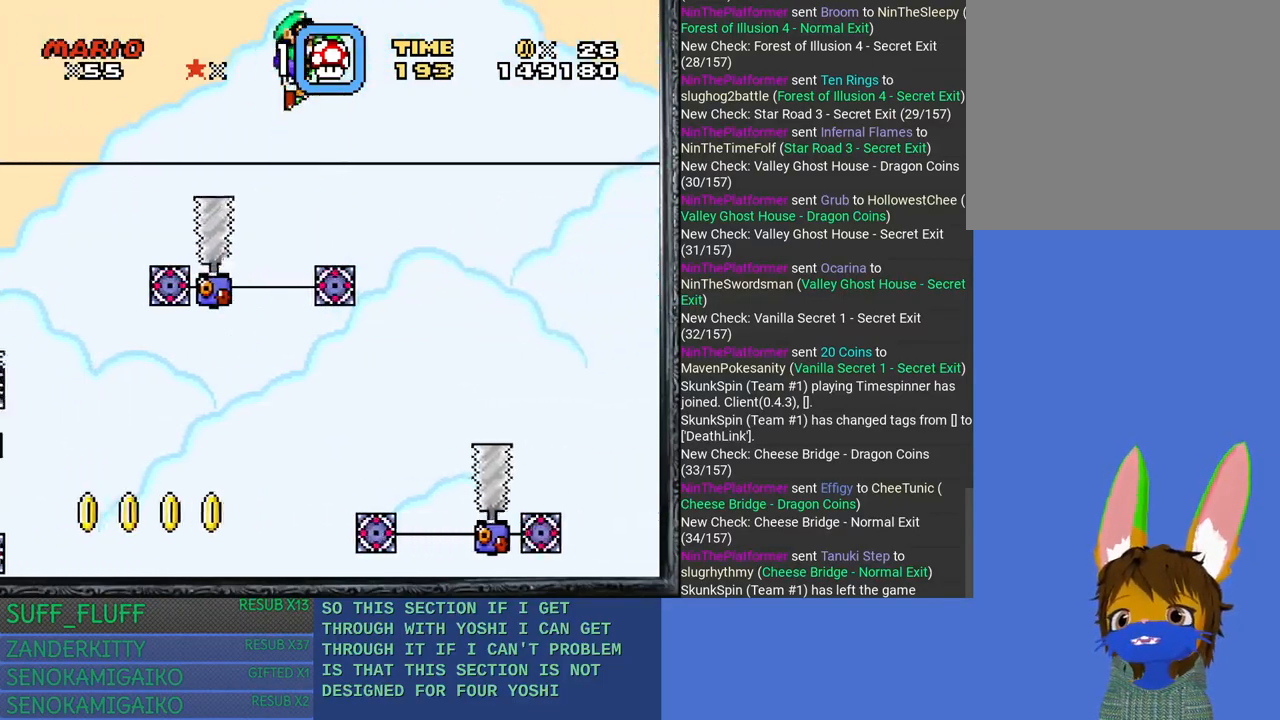
{"buttons": ["CROSS", "SQUARE"], "left_stick": "center", "right_stick": "center", "events": [[317, "left_stick", "up-left"], [500, "left_stick", "center"]]}
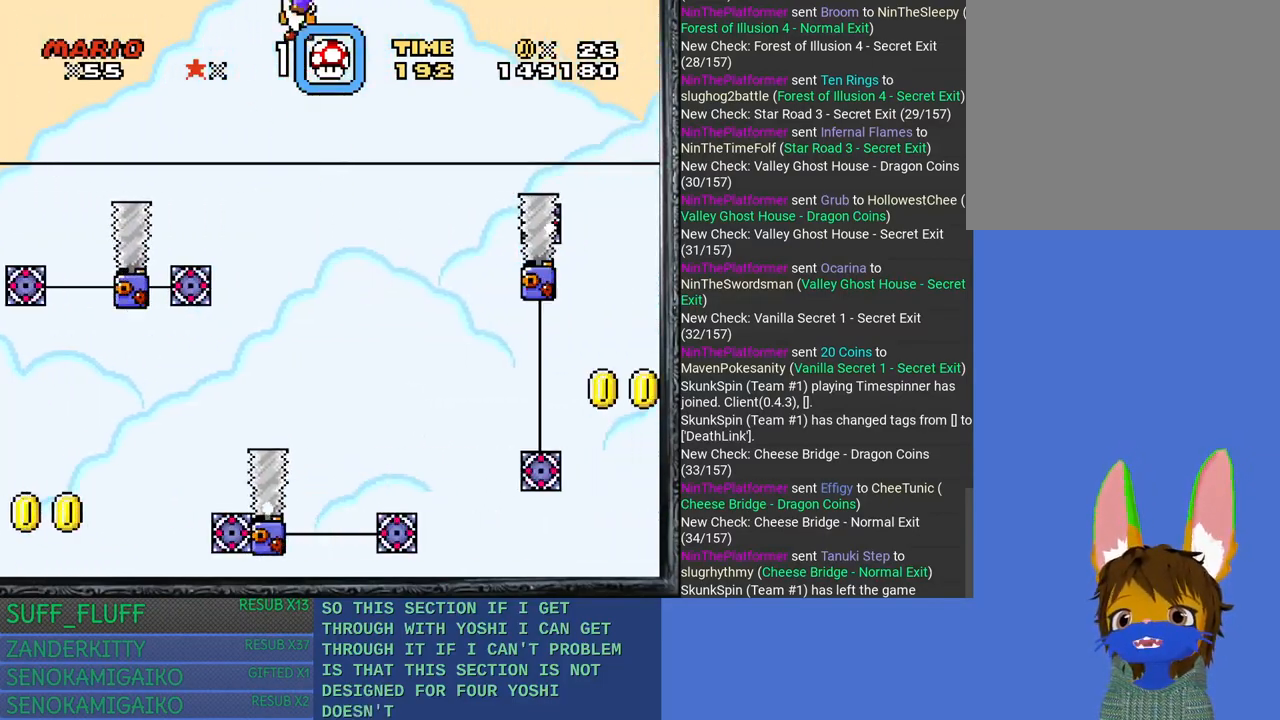
{"buttons": ["CROSS", "SQUARE"], "left_stick": "left", "right_stick": "center", "events": [[50, "left_stick", "down-right"], [150, "left_stick", "right"], [500, "left_stick", "left"]]}
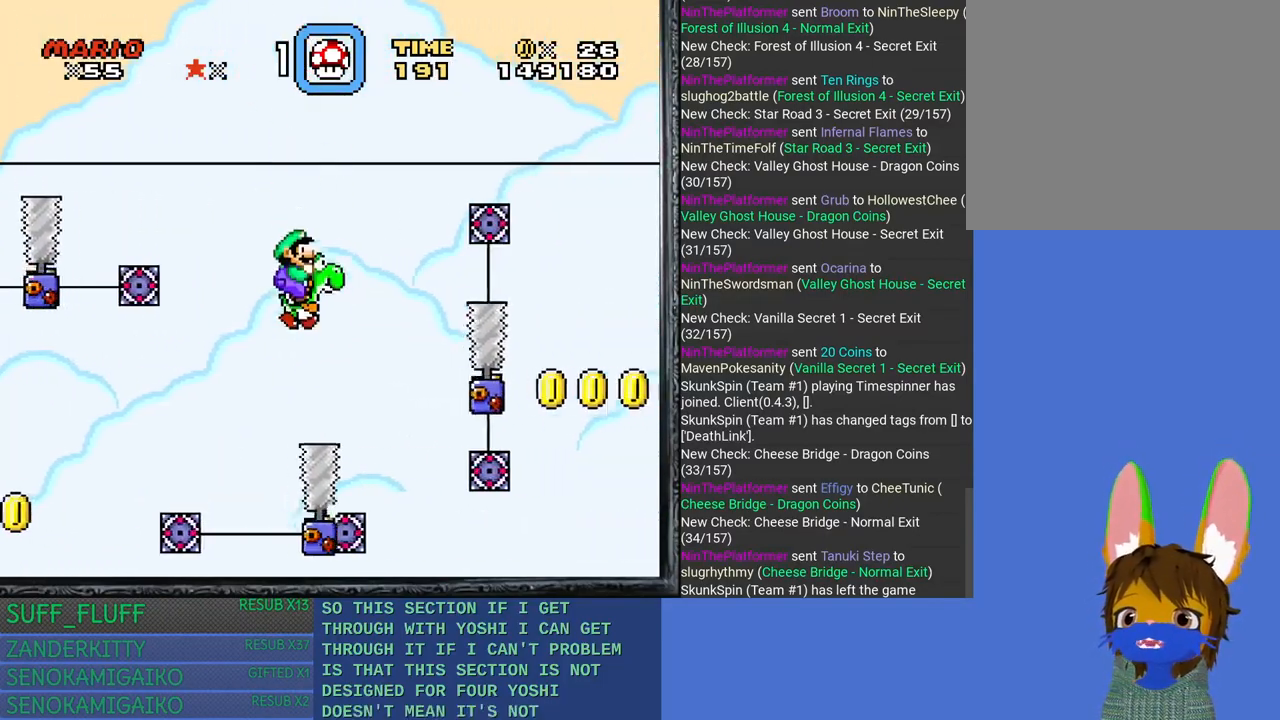
{"buttons": ["CROSS", "SQUARE"], "left_stick": "center", "right_stick": "center", "events": [[133, "left_stick", "down-right"], [183, "left_stick", "right"], [283, "left_stick", "up-left"], [383, "left_stick", "center"]]}
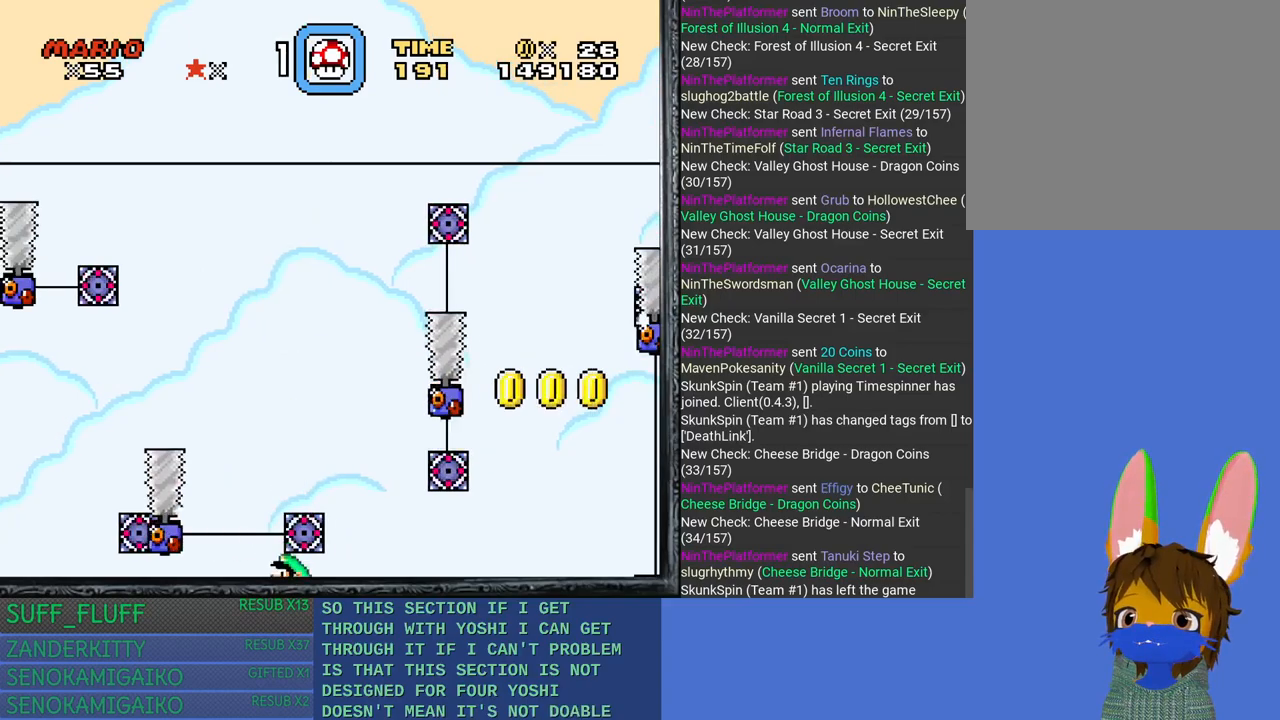
{"buttons": ["SQUARE"], "left_stick": "center", "right_stick": "center", "events": [[17, "left_stick", "up-left"], [167, "left_stick", "down-right"], [300, "left_stick", "up-right"], [350, "left_stick", "up-left"], [483, "left_stick", "center"], [500, "CROSS", "up"]]}
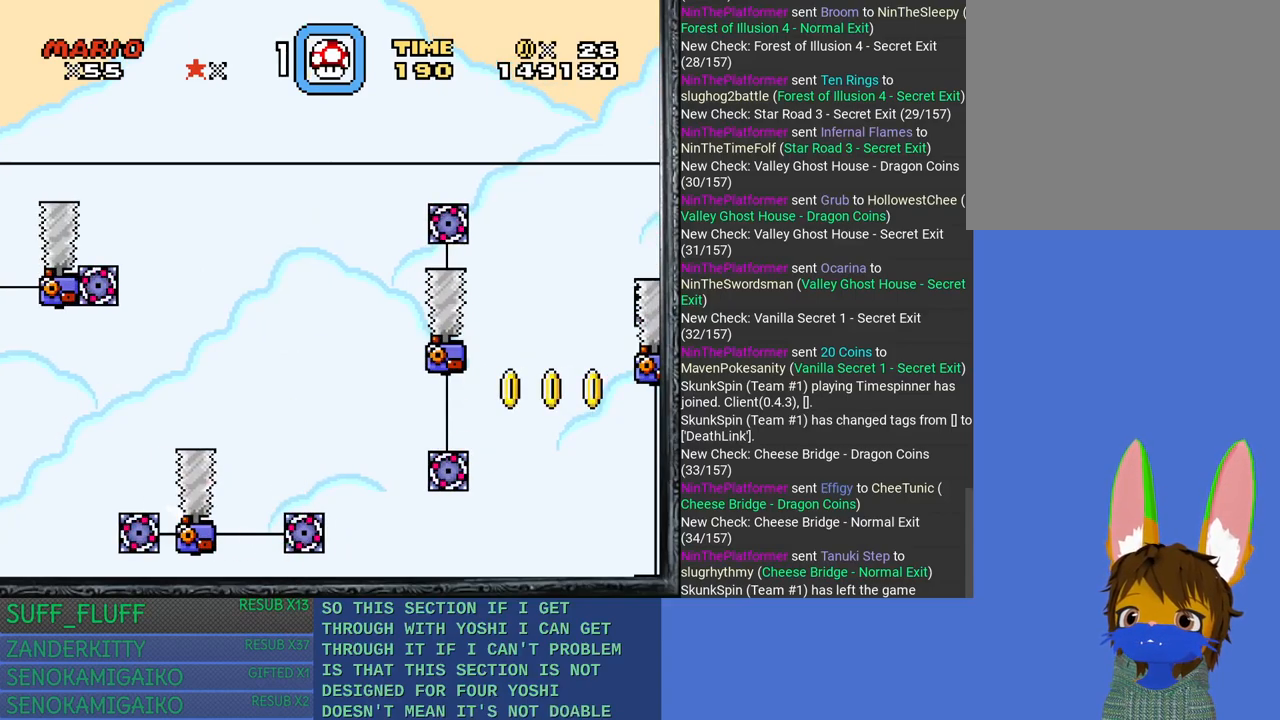
{"buttons": [], "left_stick": "center", "right_stick": "center", "events": [[83, "SQUARE", "up"]]}
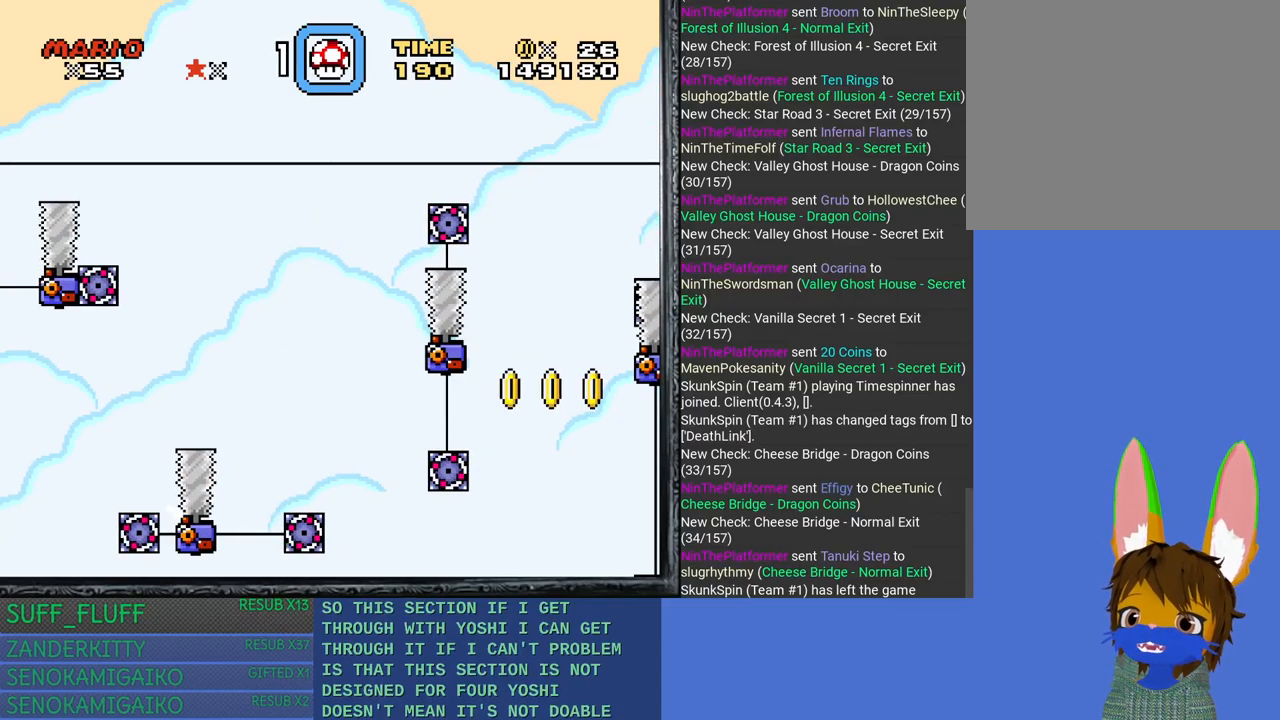
{"buttons": [], "left_stick": "center", "right_stick": "center", "events": []}
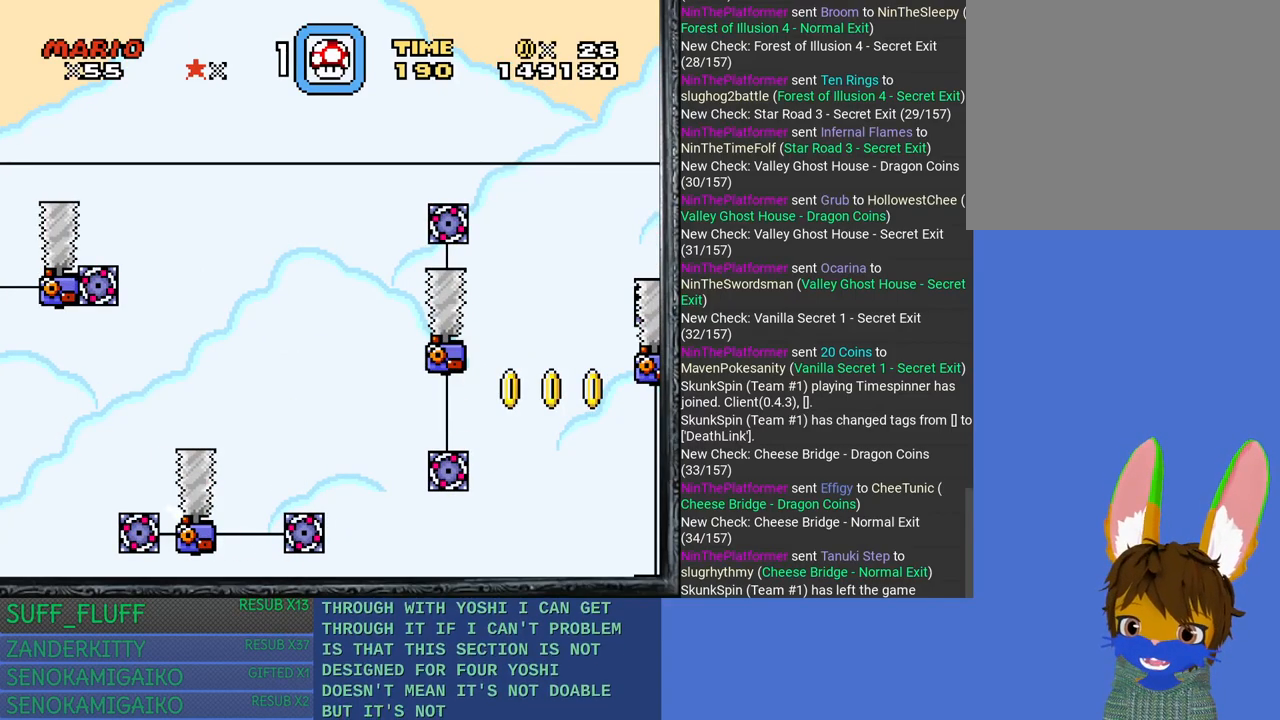
{"buttons": [], "left_stick": "center", "right_stick": "center", "events": []}
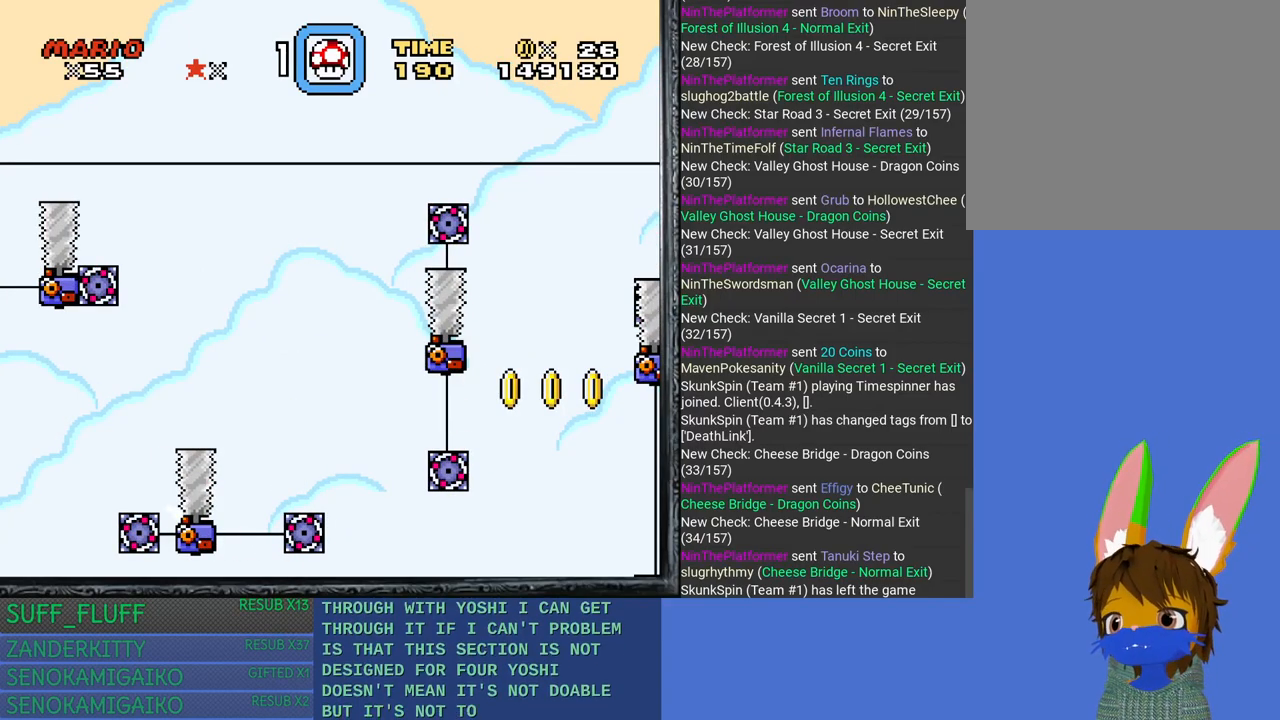
{"buttons": [], "left_stick": "center", "right_stick": "center", "events": []}
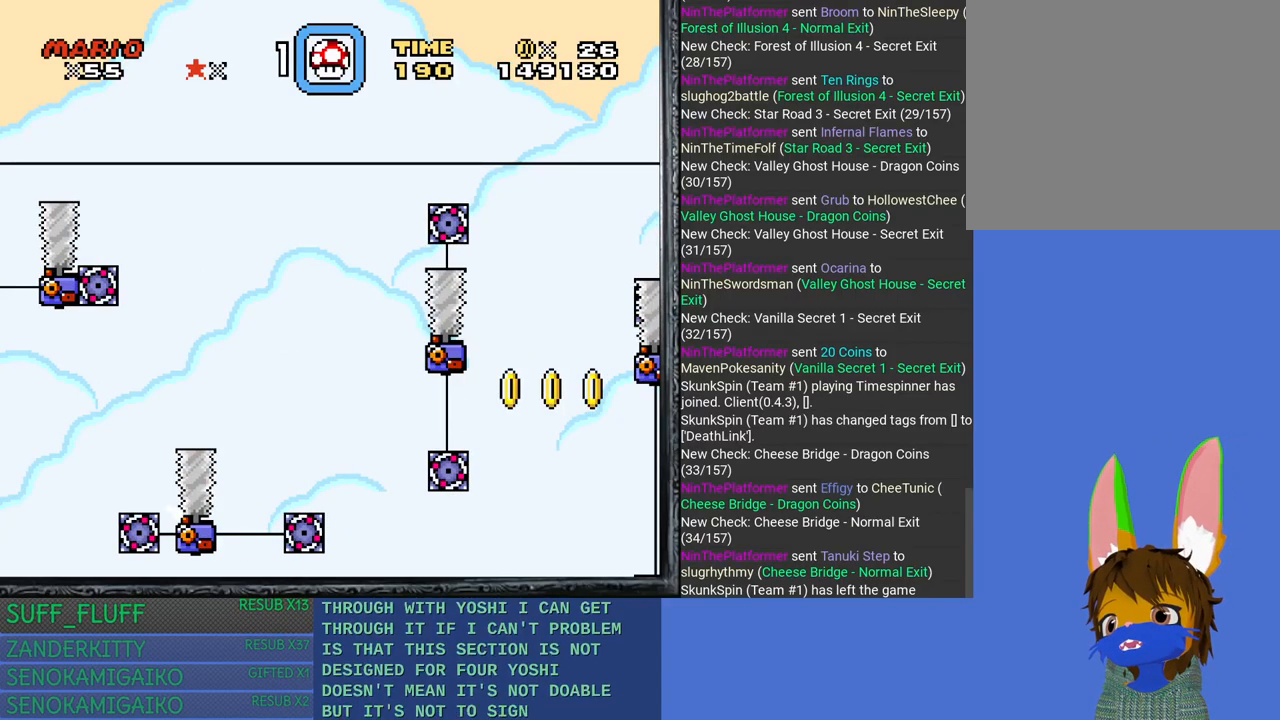
{"buttons": [], "left_stick": "center", "right_stick": "center", "events": []}
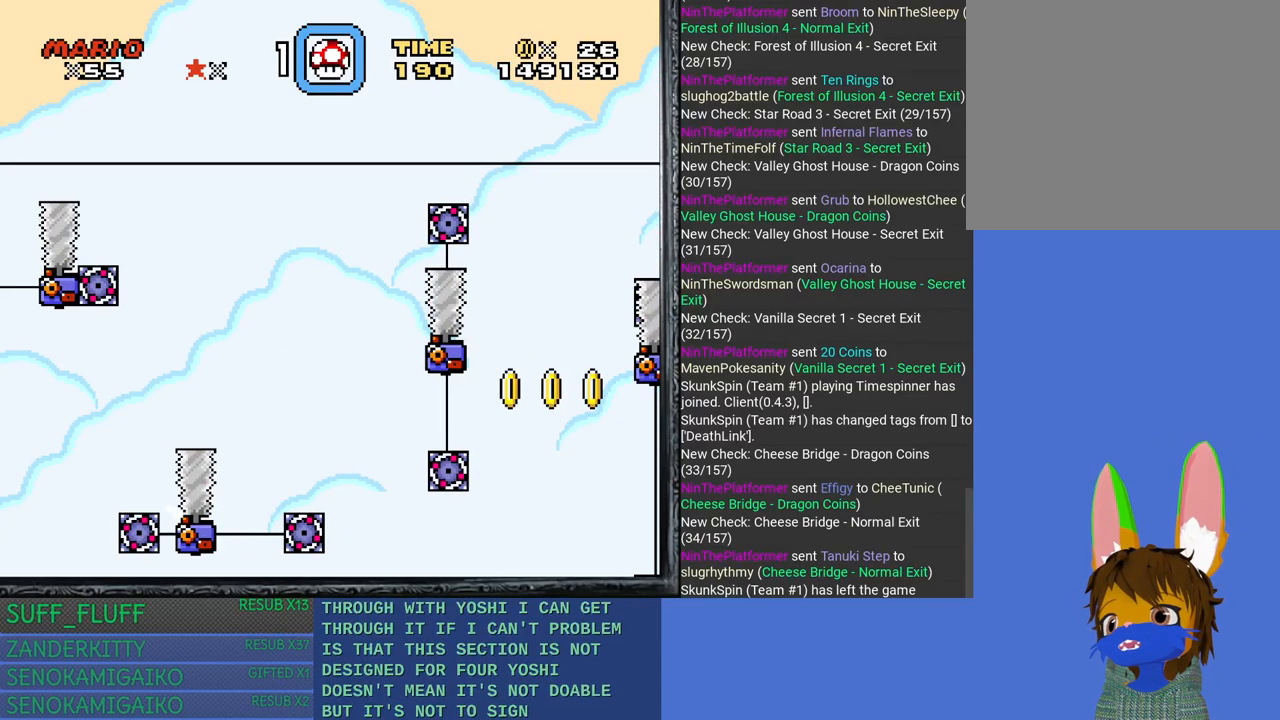
{"buttons": [], "left_stick": "center", "right_stick": "center", "events": []}